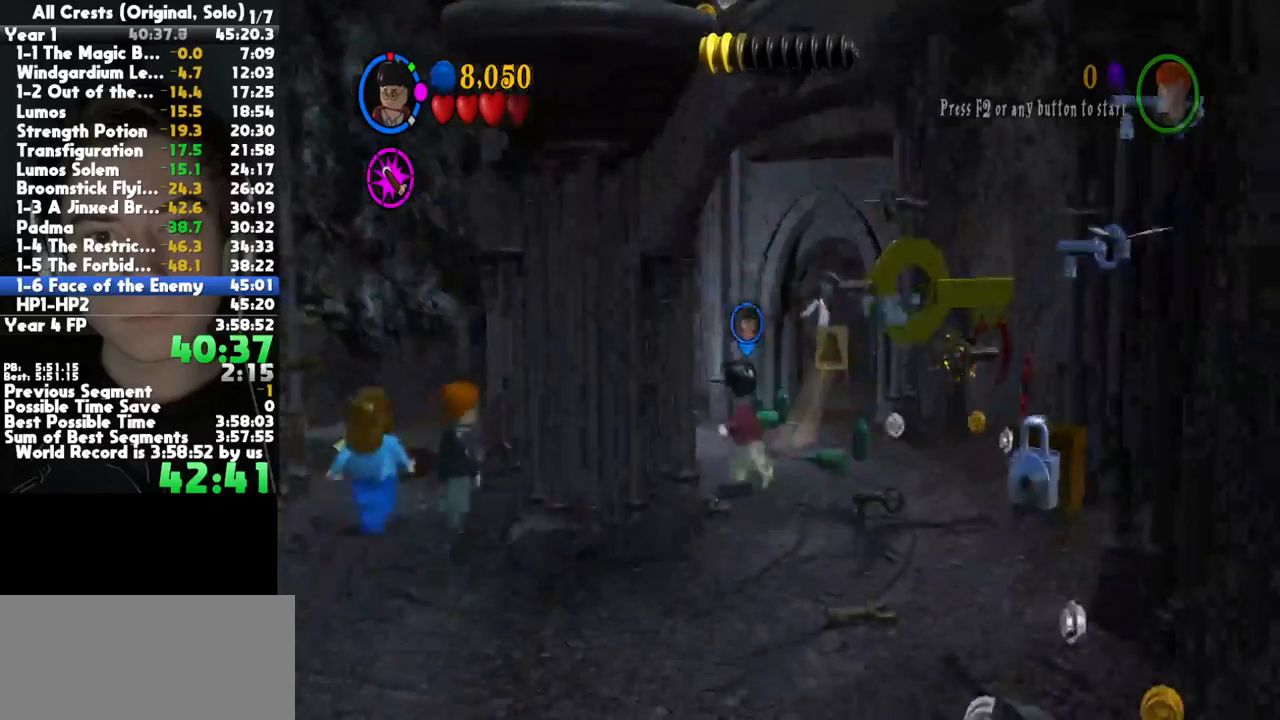
Gameplay with a controller (Xbox layout); each line is a JSON object with the inputs held at the frame after it (dt_ms = milliseconds from this image to that frame). "button_events" lists button changes between this image and that frame as [ms after this image, input, new state], when the widget could be followed in between (sticks are given only as held states). This document gives stick clicks only as held states, not as events. Not read: SELECT other_buttons.
{"dt_ms": 500, "buttons": [], "left_stick": "center", "right_stick": "center", "button_events": [[183, "A", "down"], [283, "A", "up"], [400, "X", "down"], [467, "X", "up"]]}
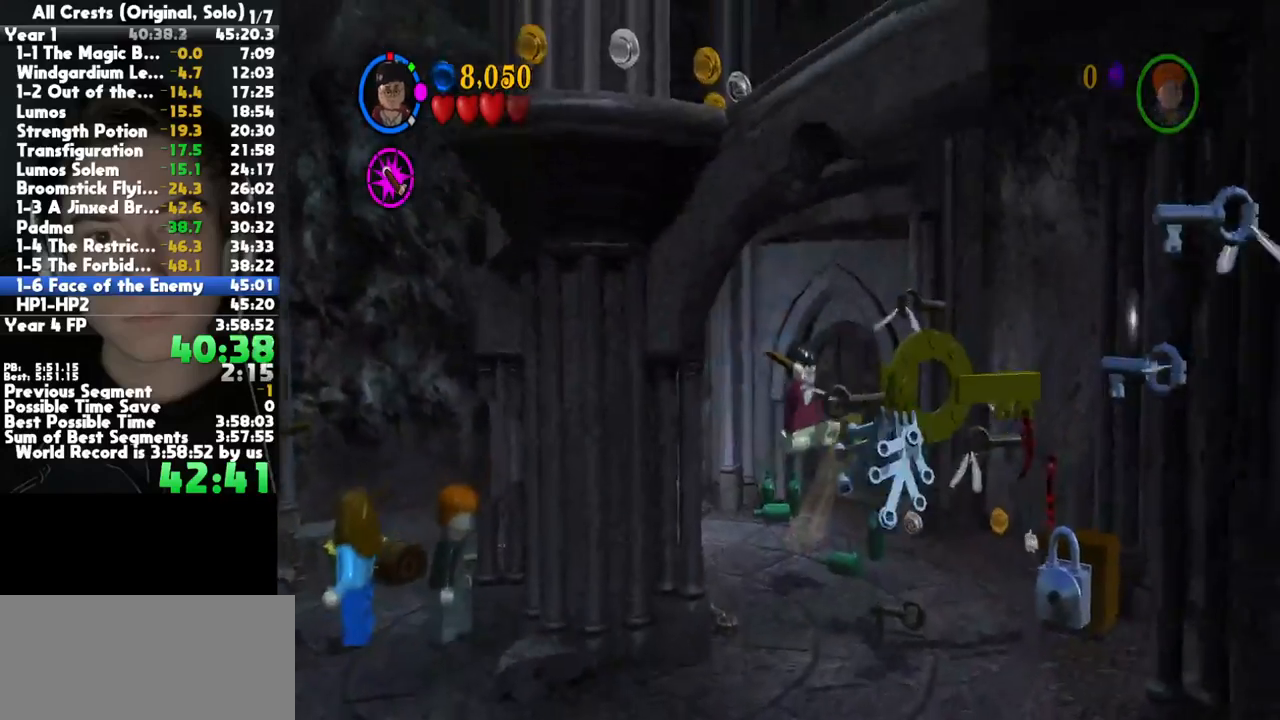
{"dt_ms": 500, "buttons": [], "left_stick": "left", "right_stick": "center", "button_events": [[50, "X", "down"], [133, "X", "up"], [217, "X", "down"], [300, "X", "up"]]}
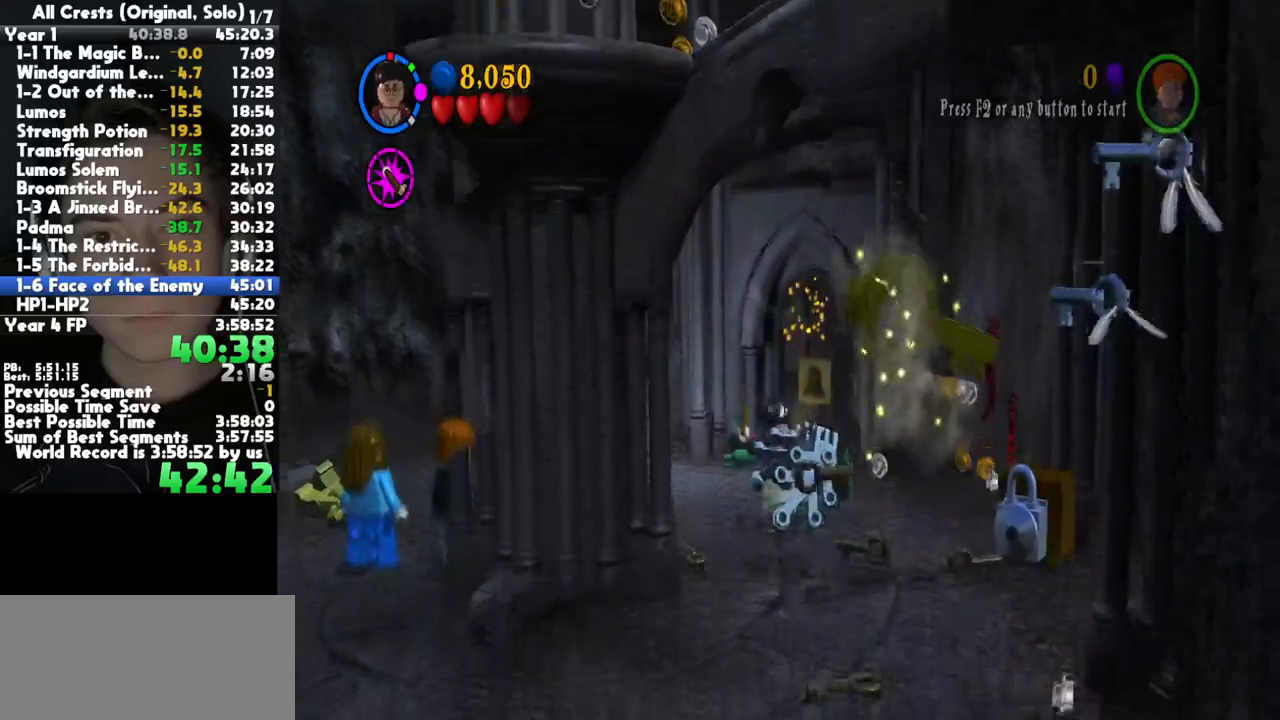
{"dt_ms": 500, "buttons": [], "left_stick": "center", "right_stick": "center", "button_events": []}
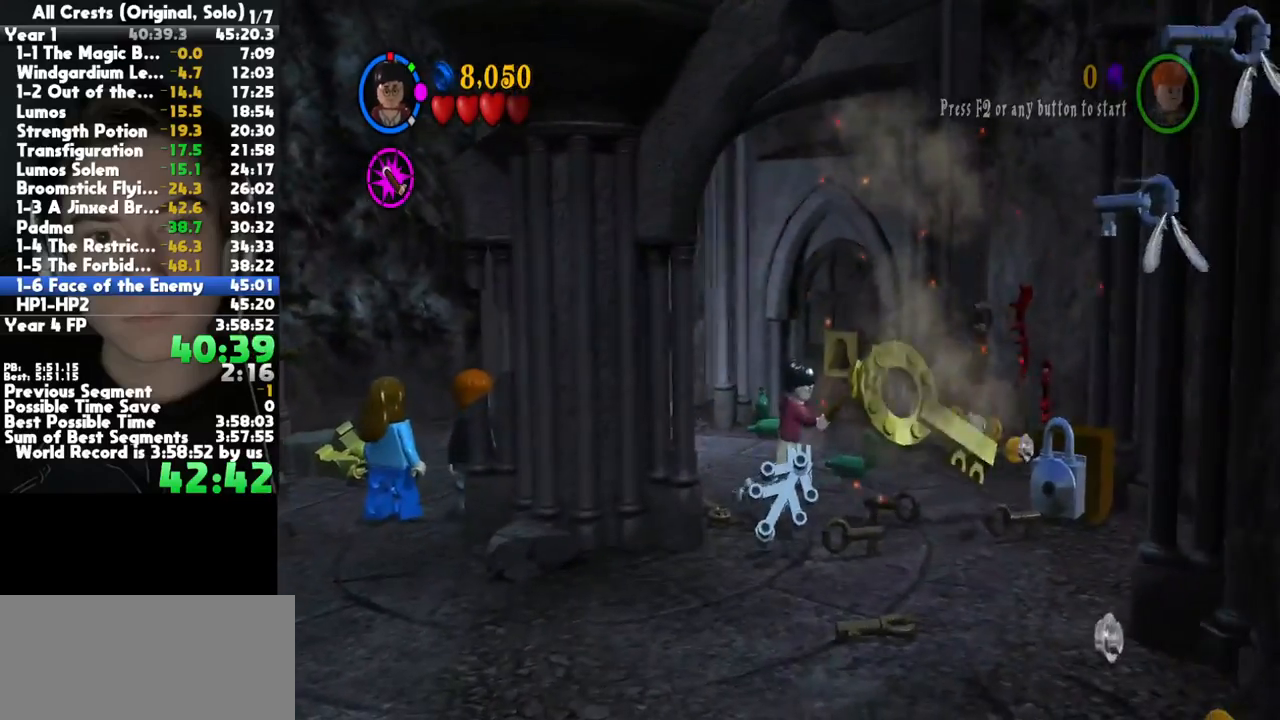
{"dt_ms": 500, "buttons": [], "left_stick": "center", "right_stick": "center", "button_events": []}
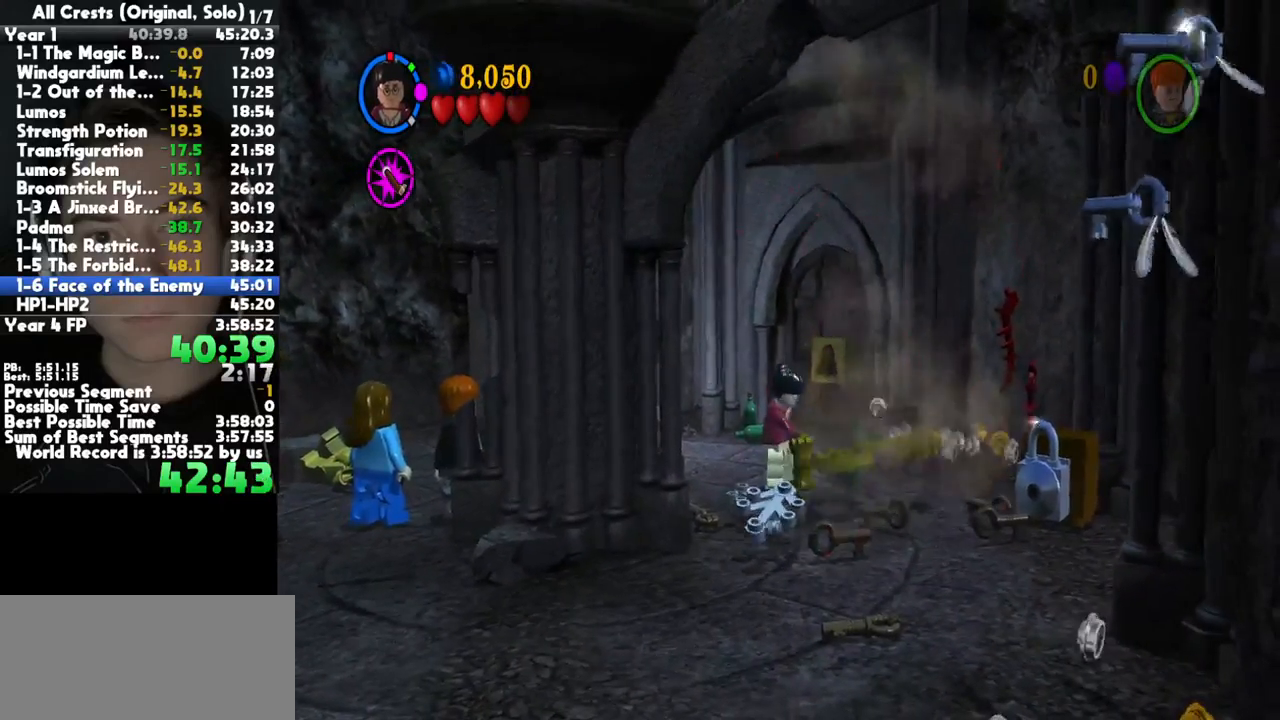
{"dt_ms": 500, "buttons": [], "left_stick": "center", "right_stick": "center", "button_events": []}
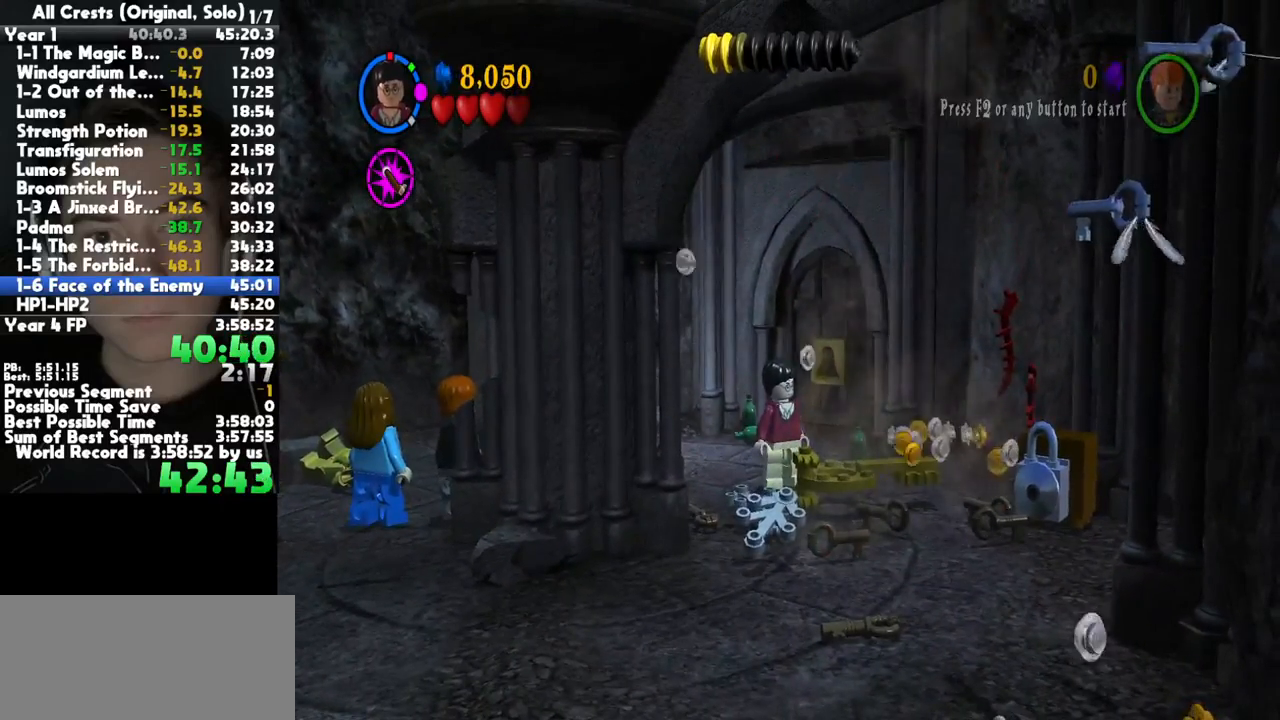
{"dt_ms": 500, "buttons": [], "left_stick": "center", "right_stick": "center", "button_events": [[167, "B", "down"], [483, "B", "up"]]}
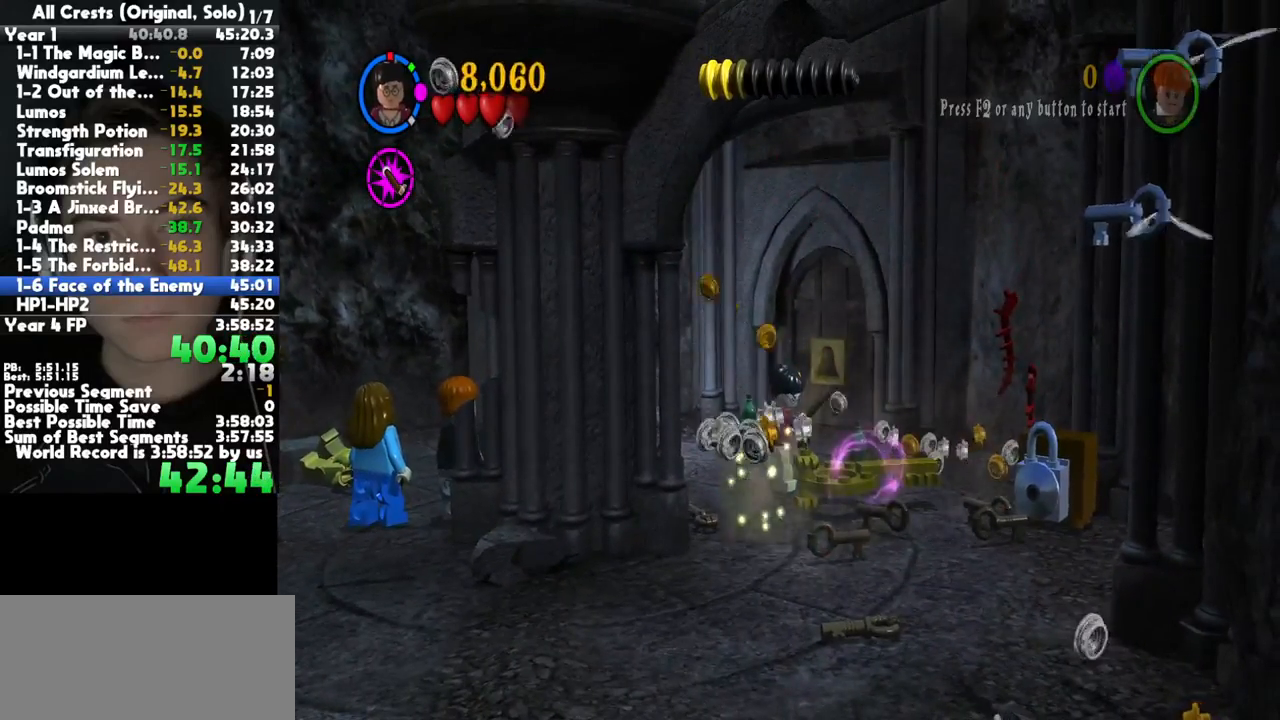
{"dt_ms": 500, "buttons": ["B"], "left_stick": "center", "right_stick": "center", "button_events": [[33, "B", "down"]]}
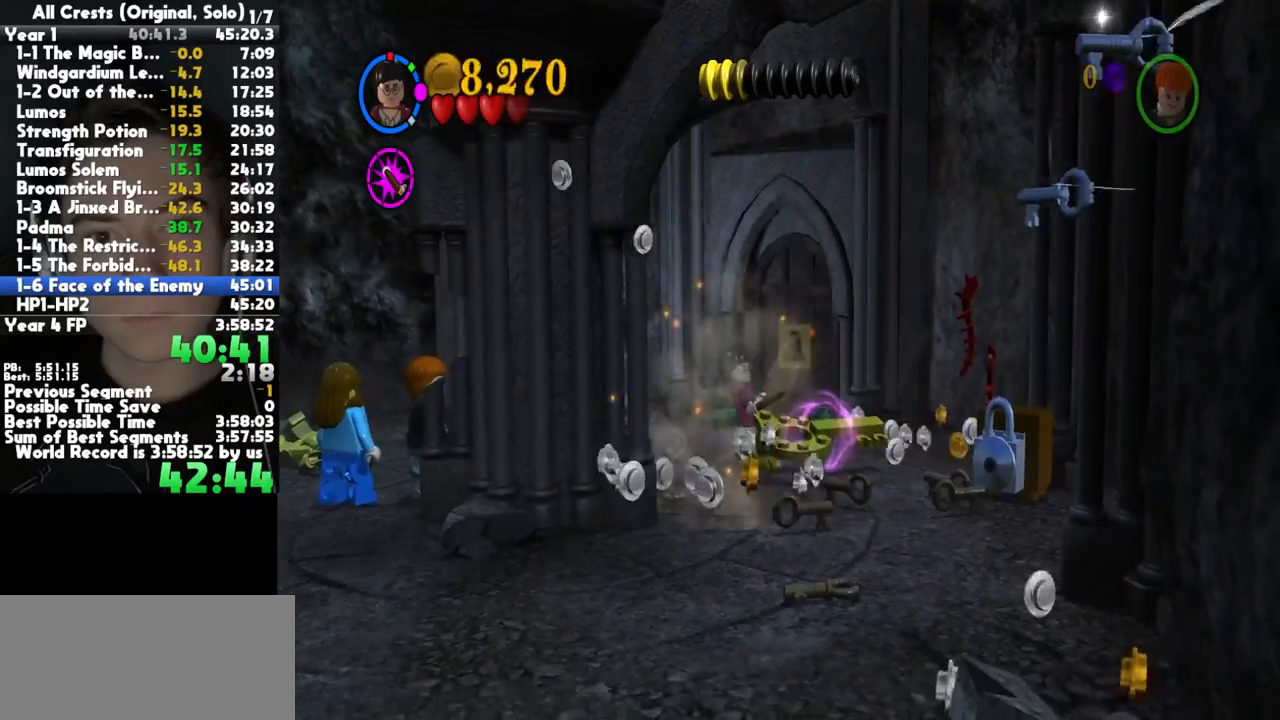
{"dt_ms": 500, "buttons": ["B"], "left_stick": "center", "right_stick": "center", "button_events": []}
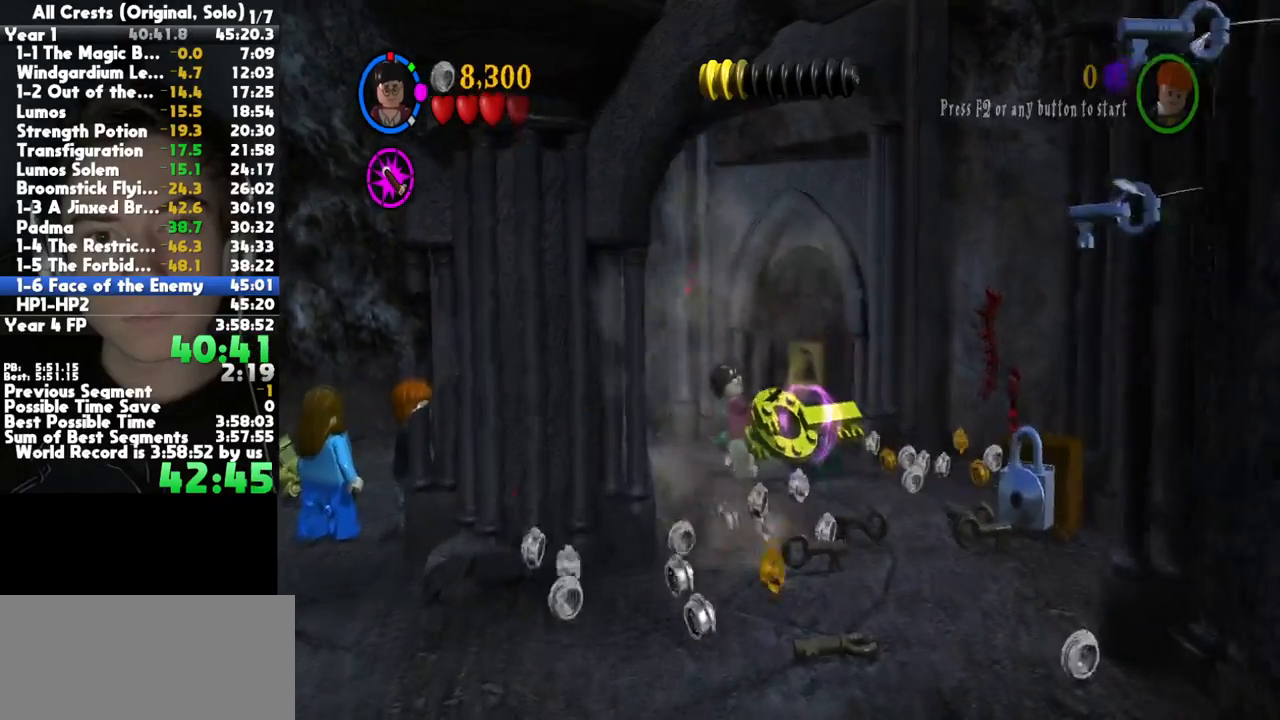
{"dt_ms": 500, "buttons": ["B"], "left_stick": "center", "right_stick": "center", "button_events": []}
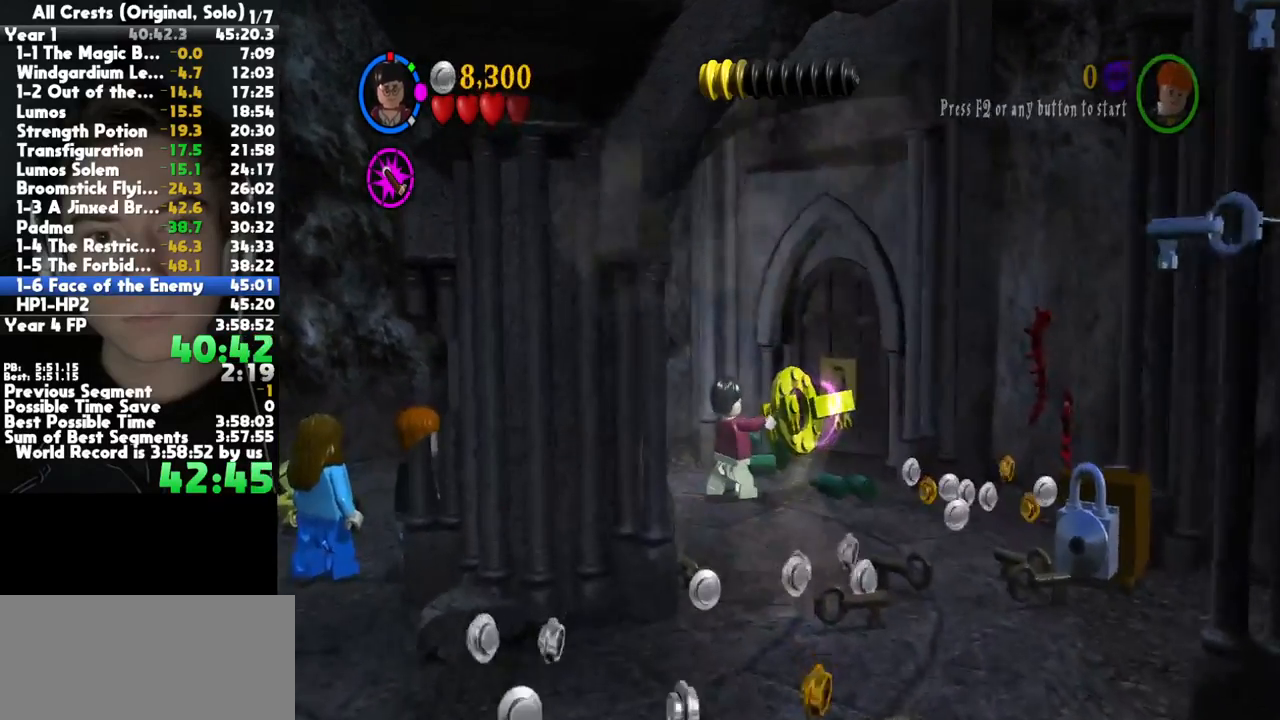
{"dt_ms": 500, "buttons": ["B"], "left_stick": "center", "right_stick": "center", "button_events": []}
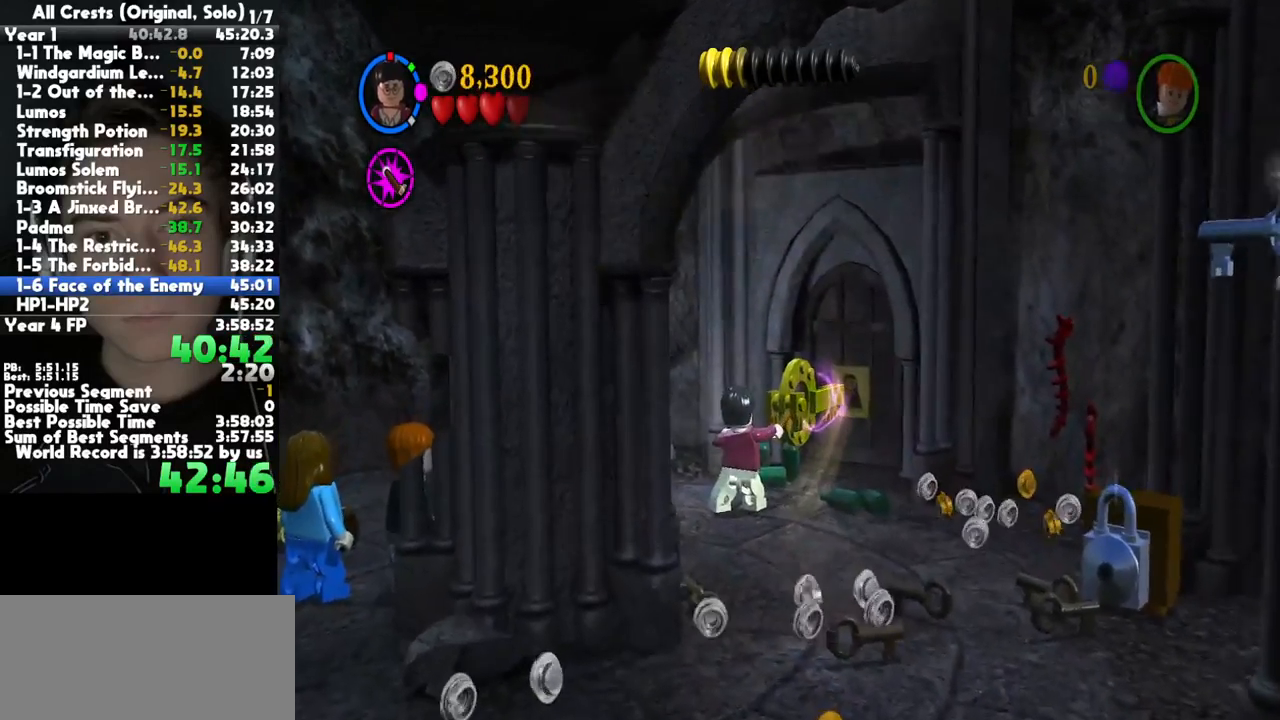
{"dt_ms": 500, "buttons": ["B"], "left_stick": "up-right", "right_stick": "center", "button_events": []}
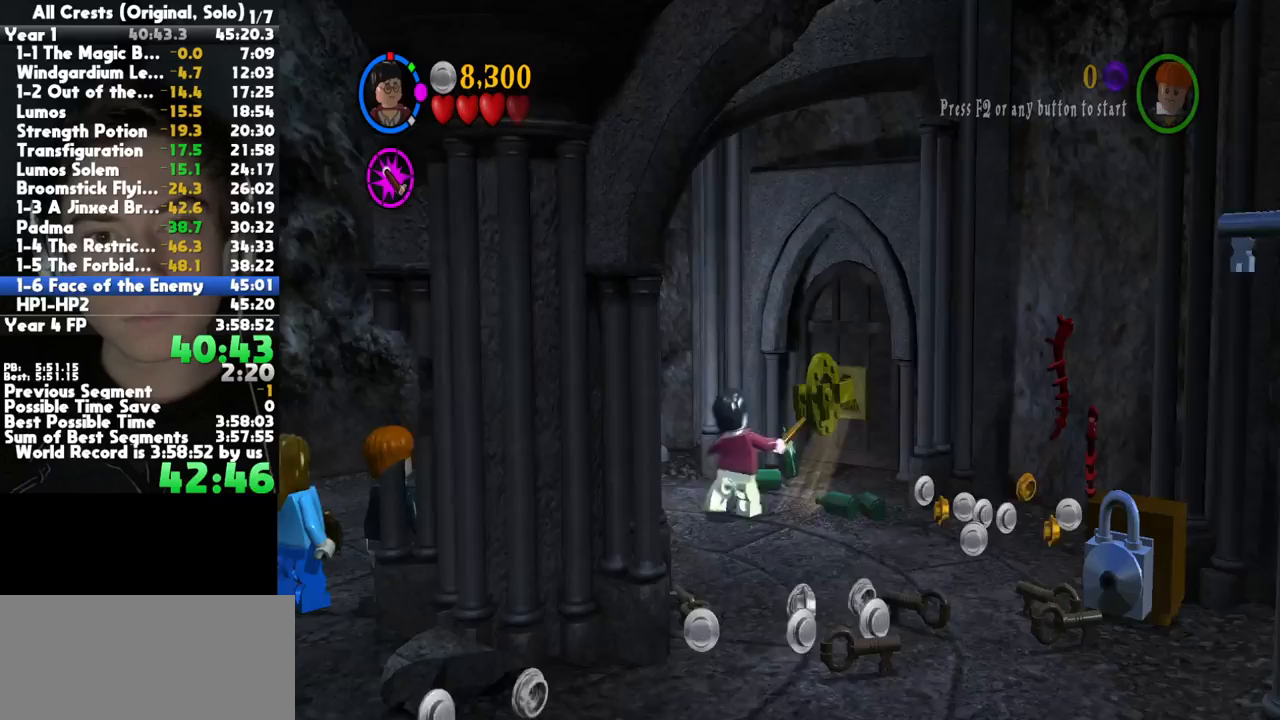
{"dt_ms": 500, "buttons": [], "left_stick": "up-right", "right_stick": "center", "button_events": [[333, "B", "up"]]}
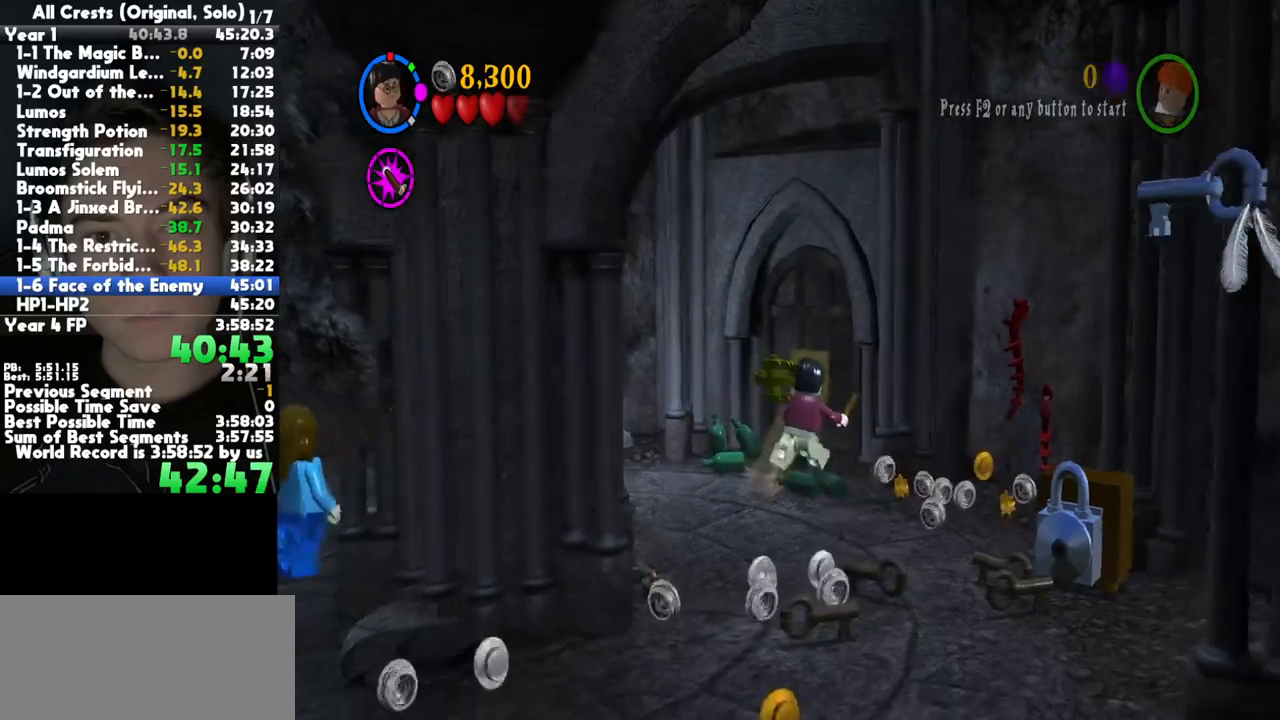
{"dt_ms": 500, "buttons": [], "left_stick": "up", "right_stick": "center", "button_events": []}
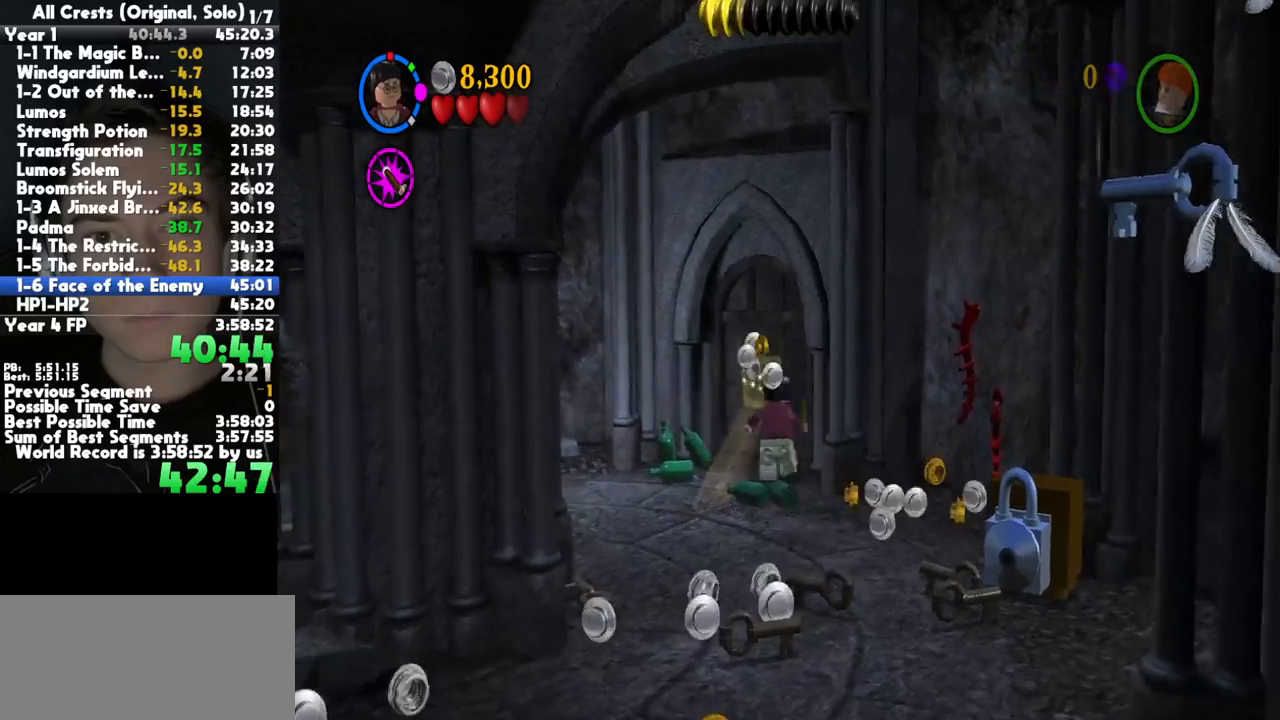
{"dt_ms": 500, "buttons": [], "left_stick": "up-right", "right_stick": "center", "button_events": []}
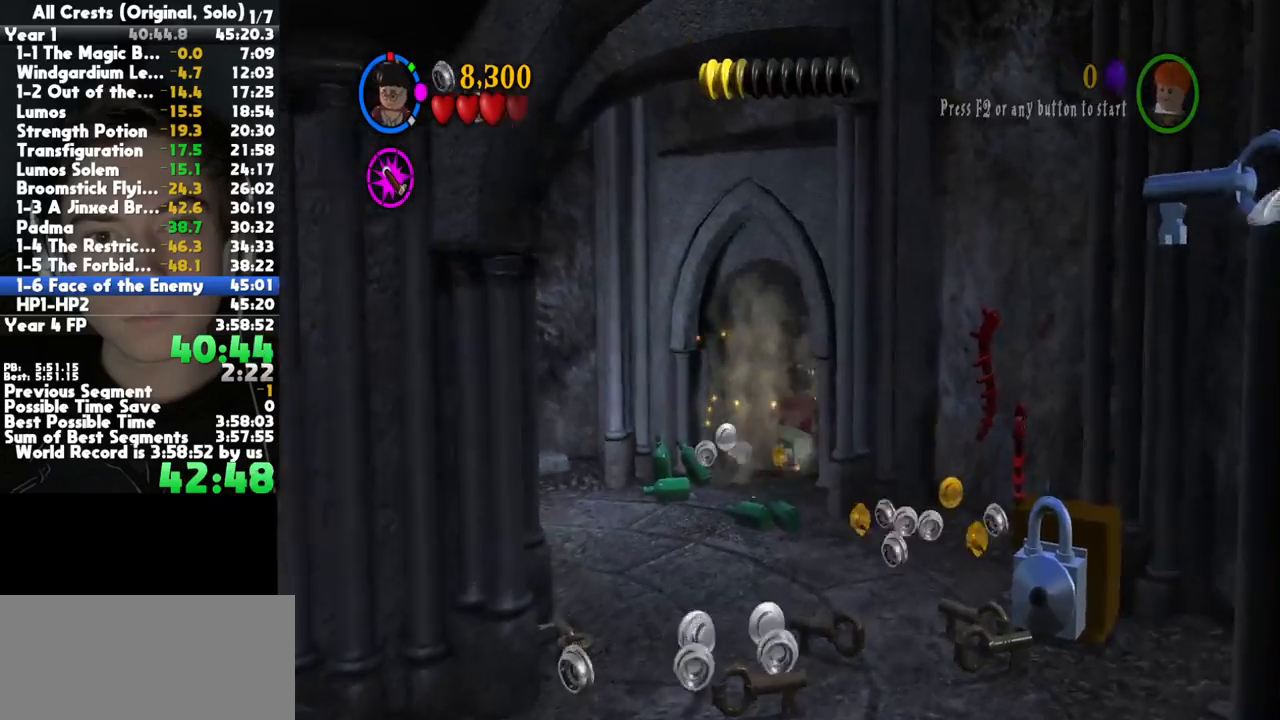
{"dt_ms": 500, "buttons": [], "left_stick": "up-right", "right_stick": "center", "button_events": []}
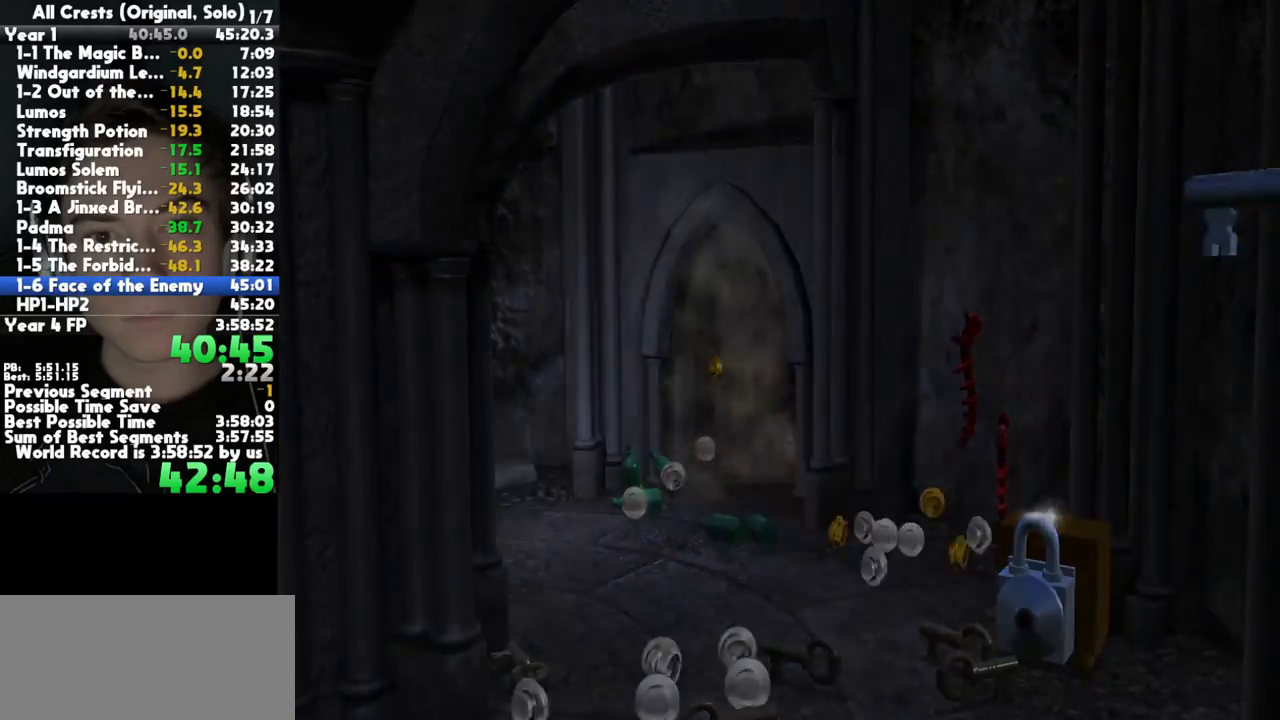
{"dt_ms": 500, "buttons": [], "left_stick": "up-right", "right_stick": "center", "button_events": []}
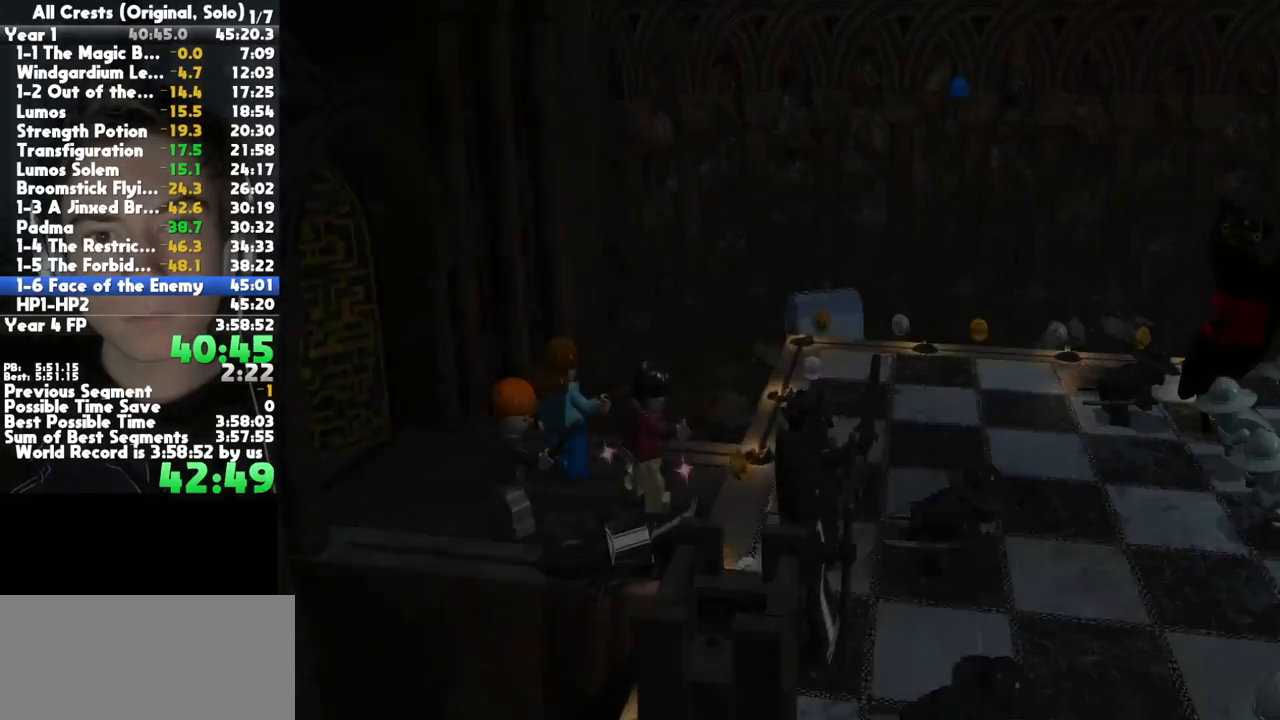
{"dt_ms": 500, "buttons": [], "left_stick": "up-right", "right_stick": "center", "button_events": []}
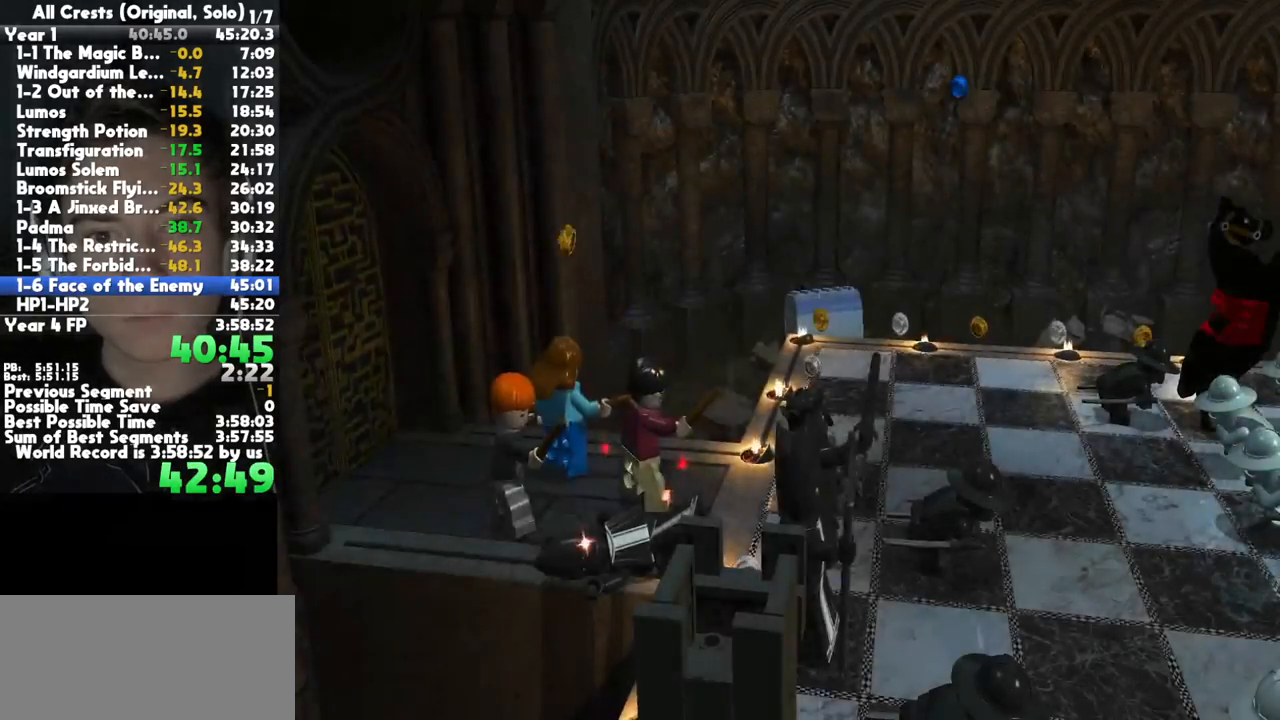
{"dt_ms": 500, "buttons": [], "left_stick": "up-right", "right_stick": "center", "button_events": []}
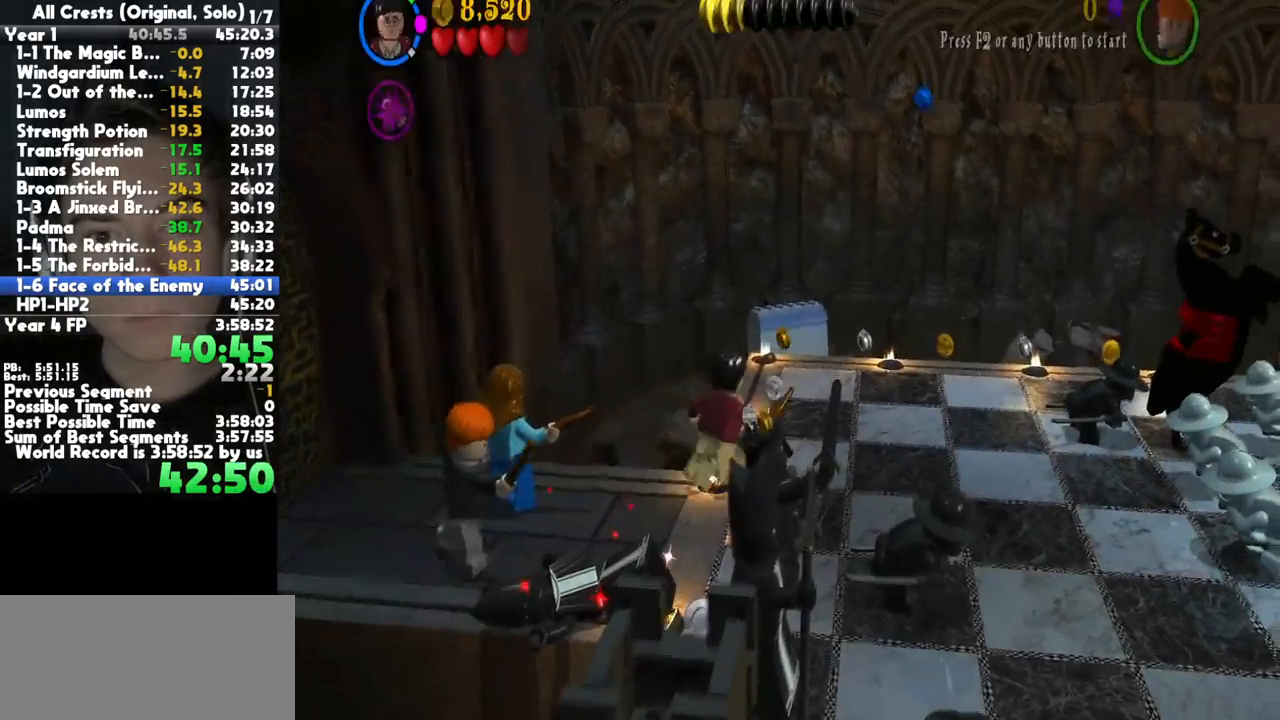
{"dt_ms": 500, "buttons": ["X"], "left_stick": "up-right", "right_stick": "center", "button_events": [[183, "X", "down"], [267, "X", "up"], [333, "X", "down"], [417, "X", "up"], [500, "X", "down"]]}
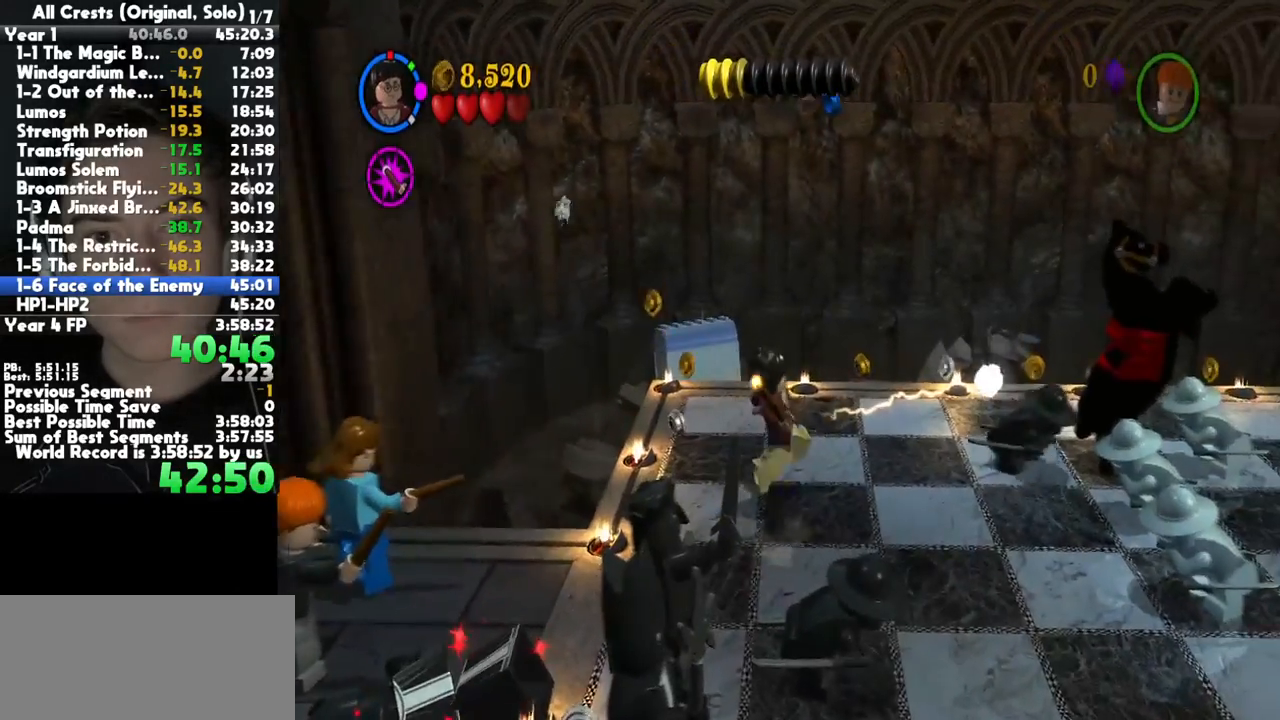
{"dt_ms": 1000, "buttons": ["X"], "left_stick": "center", "right_stick": "center", "button_events": [[133, "X", "up"], [1000, "X", "down"]]}
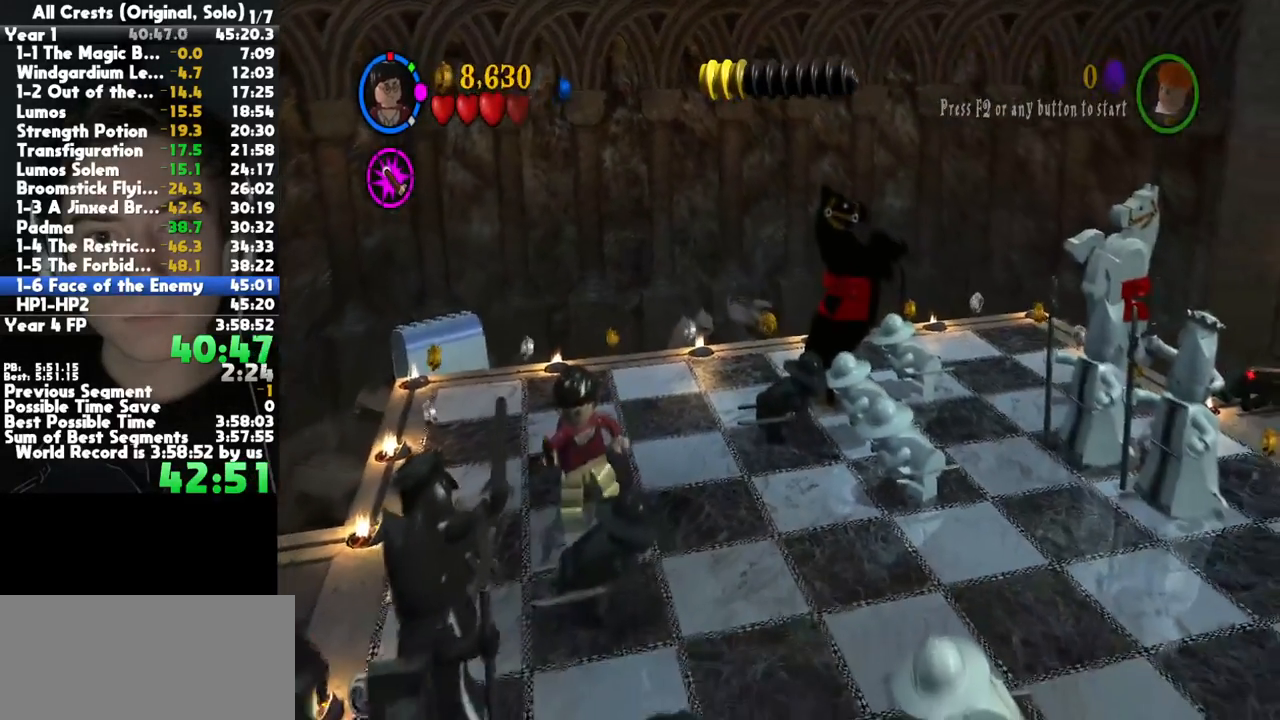
{"dt_ms": 500, "buttons": [], "left_stick": "center", "right_stick": "center", "button_events": [[100, "X", "up"], [183, "X", "down"], [250, "X", "up"], [350, "X", "down"], [433, "X", "up"]]}
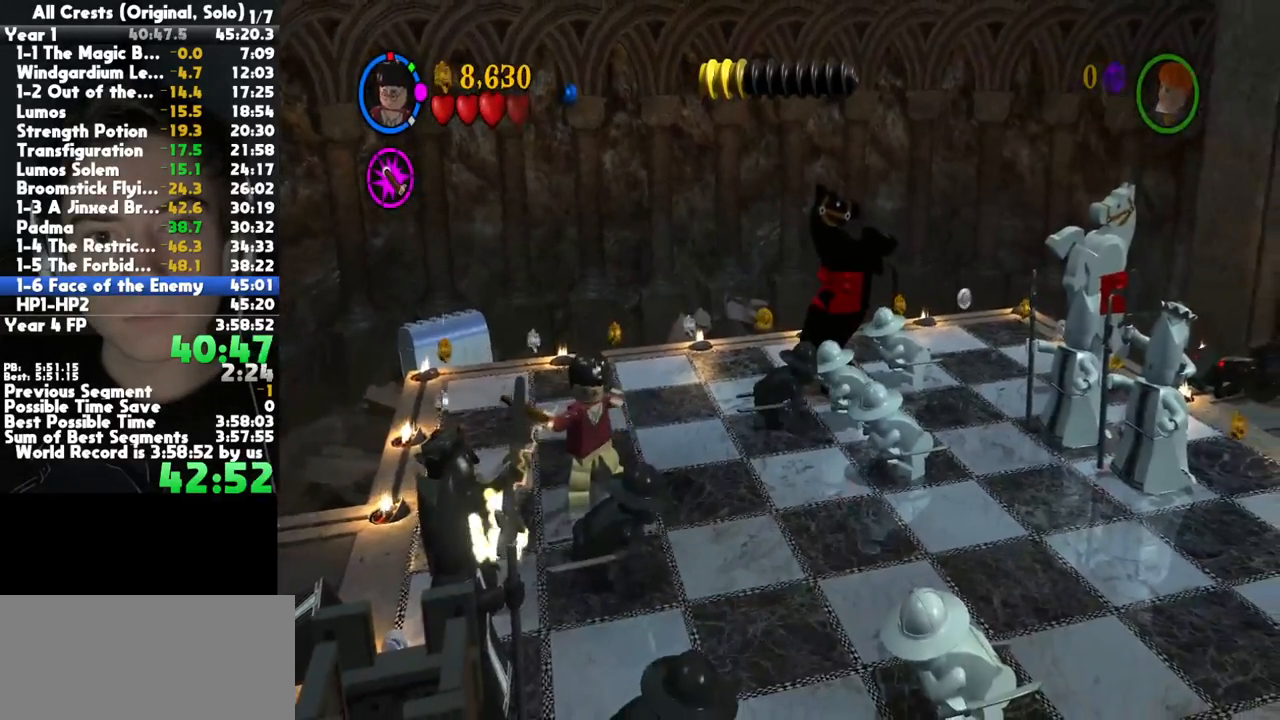
{"dt_ms": 500, "buttons": [], "left_stick": "center", "right_stick": "center", "button_events": []}
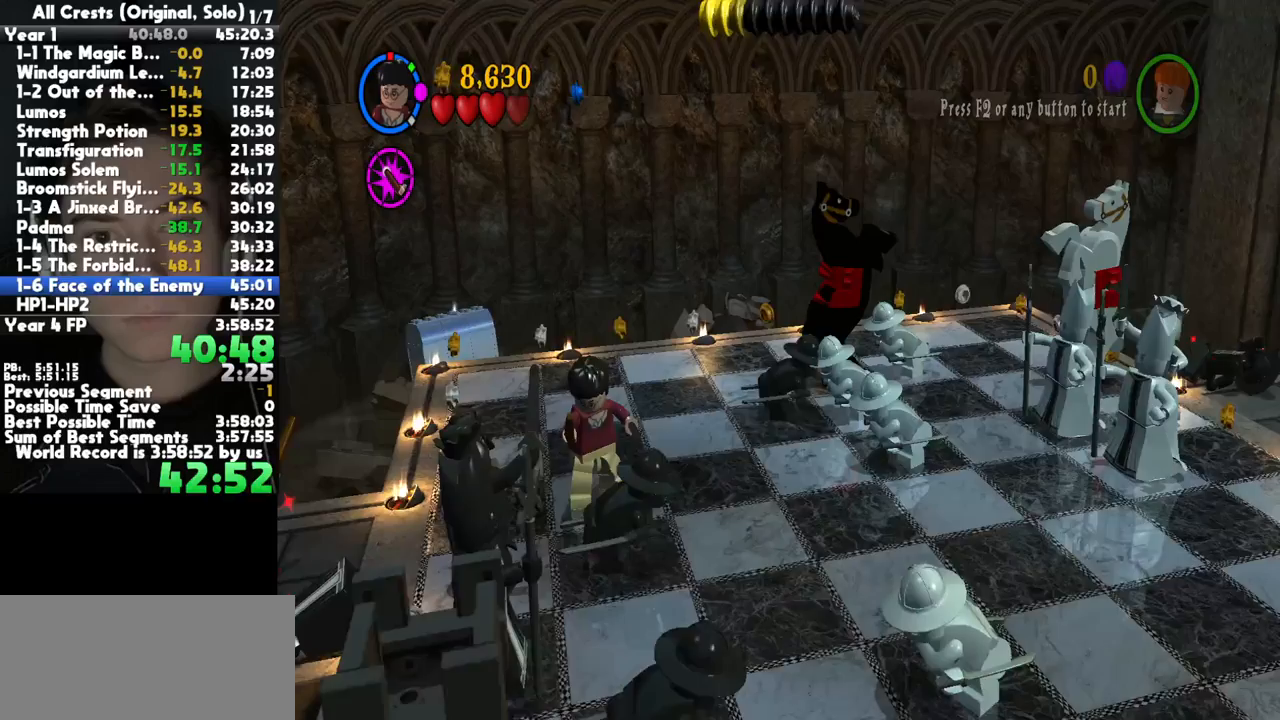
{"dt_ms": 500, "buttons": [], "left_stick": "up-left", "right_stick": "center", "button_events": []}
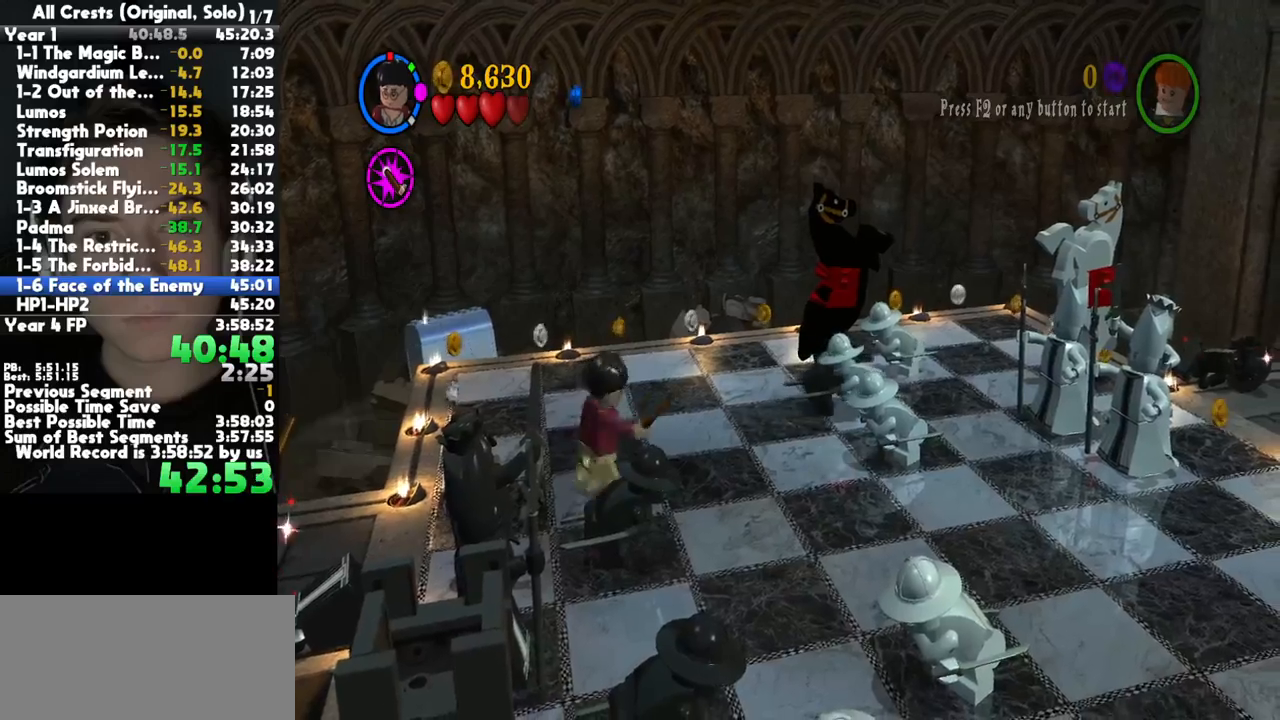
{"dt_ms": 500, "buttons": [], "left_stick": "center", "right_stick": "center", "button_events": []}
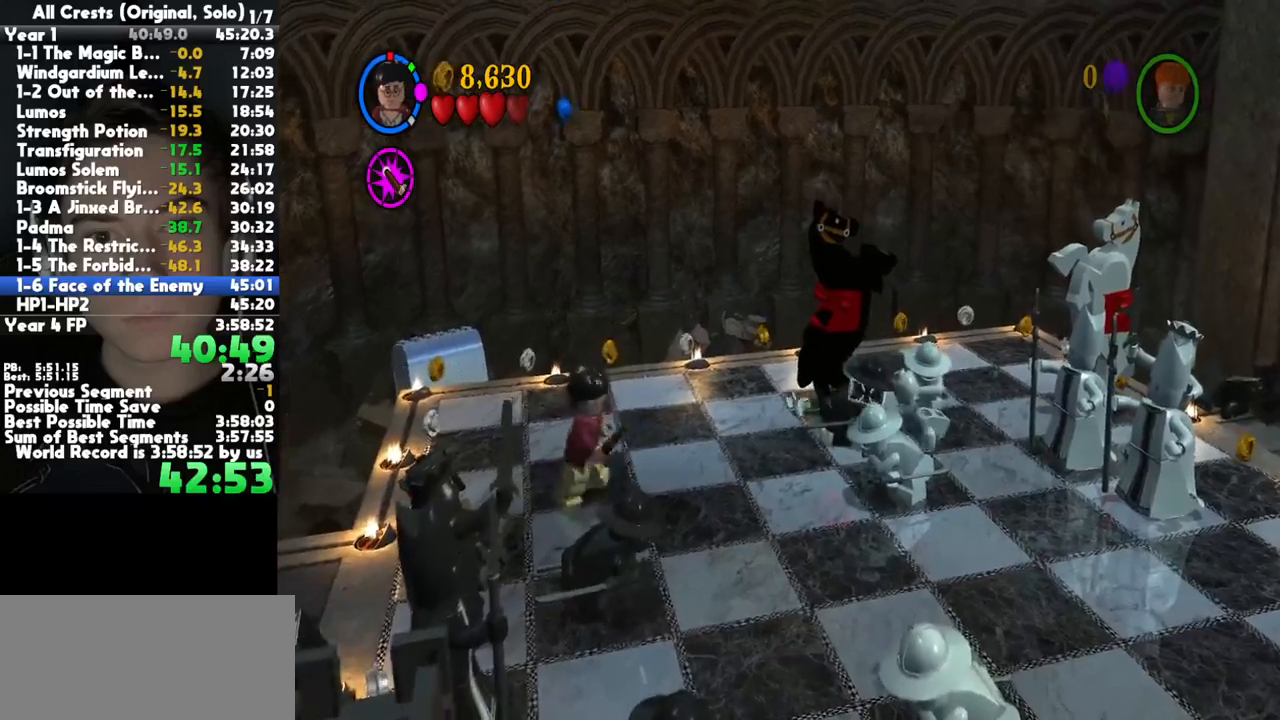
{"dt_ms": 500, "buttons": ["X"], "left_stick": "center", "right_stick": "center", "button_events": [[300, "X", "down"], [383, "X", "up"], [450, "X", "down"]]}
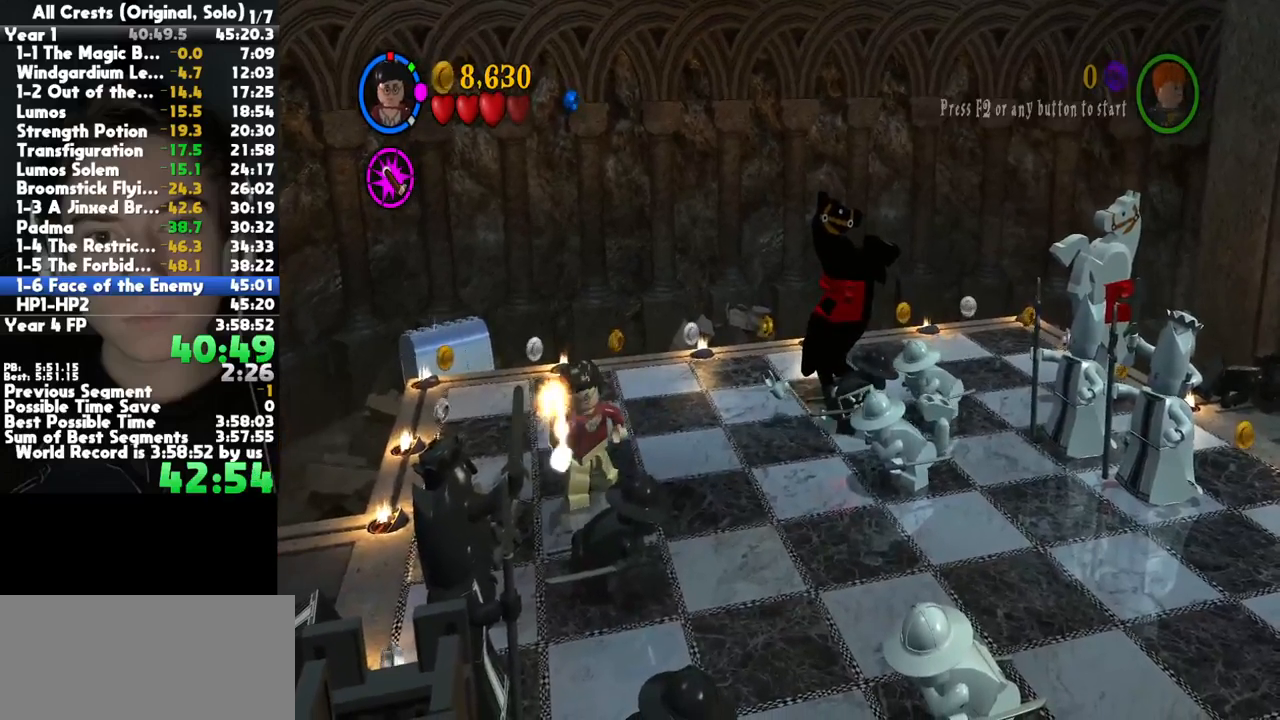
{"dt_ms": 500, "buttons": ["X"], "left_stick": "center", "right_stick": "center", "button_events": [[17, "X", "up"], [117, "X", "down"], [183, "X", "up"], [267, "X", "down"], [367, "X", "up"], [450, "X", "down"]]}
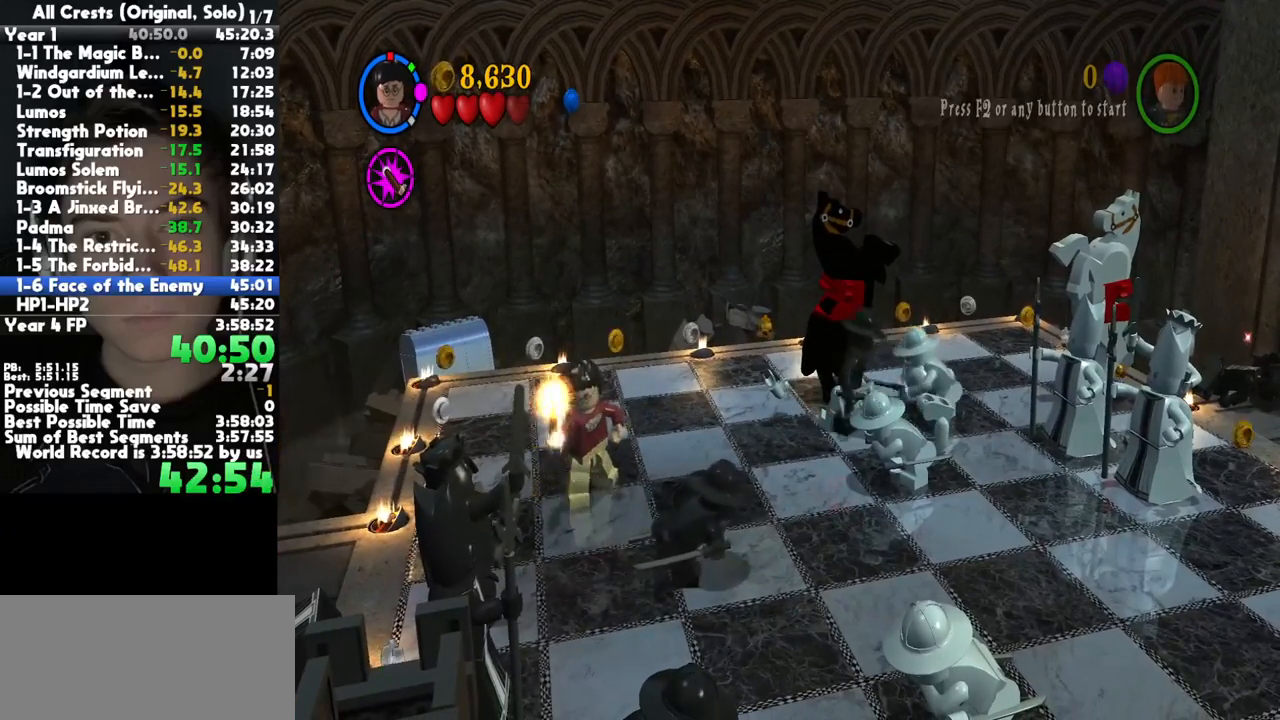
{"dt_ms": 500, "buttons": [], "left_stick": "down", "right_stick": "center", "button_events": [[17, "X", "up"], [117, "X", "down"], [200, "X", "up"], [283, "X", "down"], [400, "X", "up"]]}
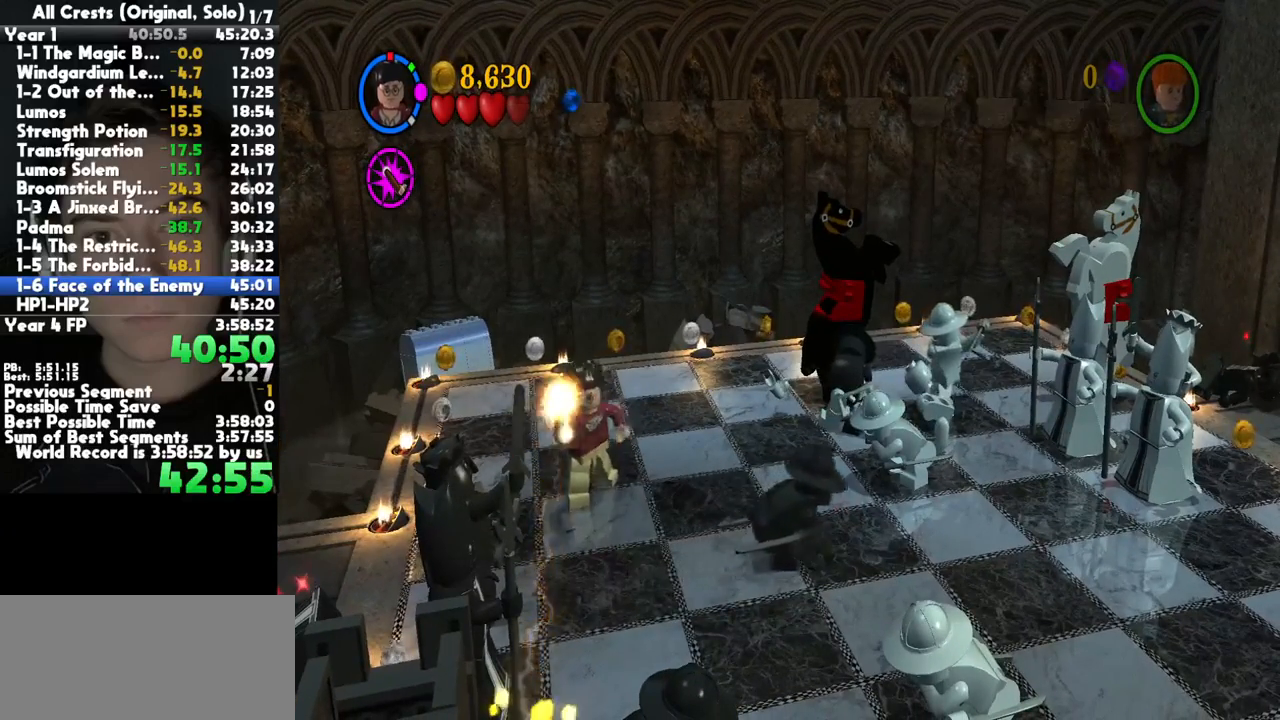
{"dt_ms": 500, "buttons": [], "left_stick": "down", "right_stick": "center", "button_events": []}
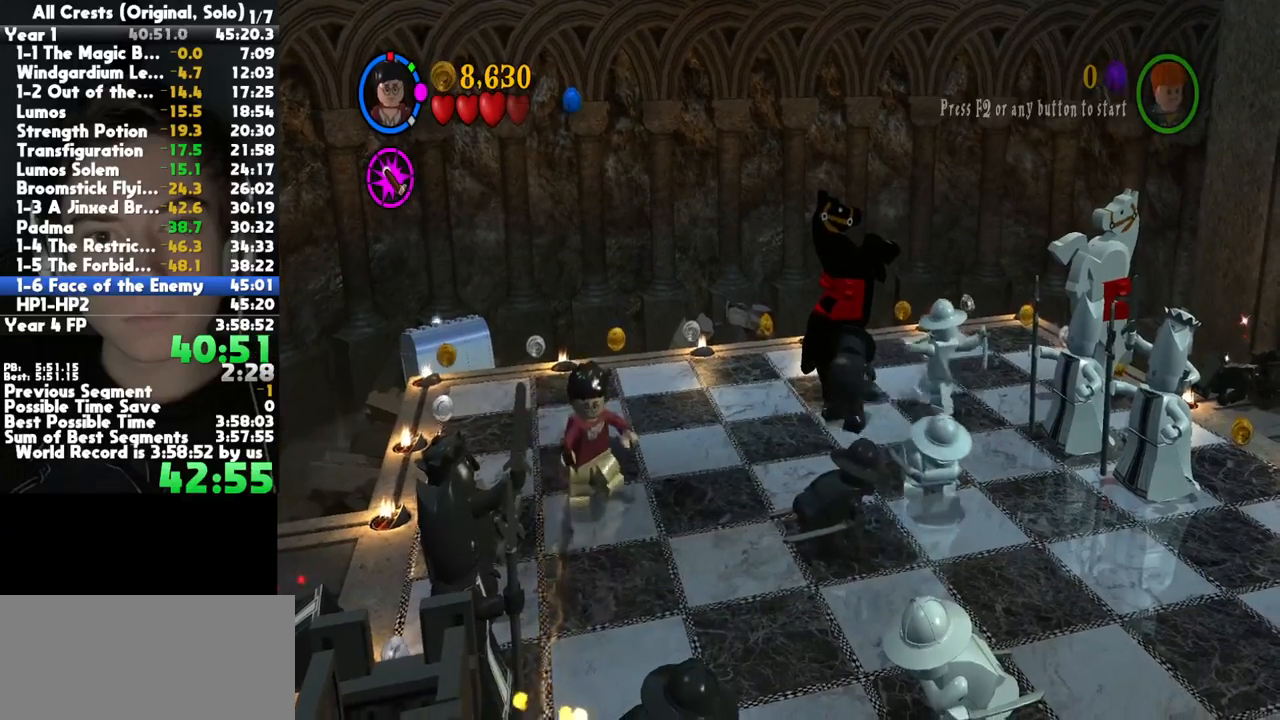
{"dt_ms": 500, "buttons": ["X"], "left_stick": "down", "right_stick": "center", "button_events": [[500, "X", "down"]]}
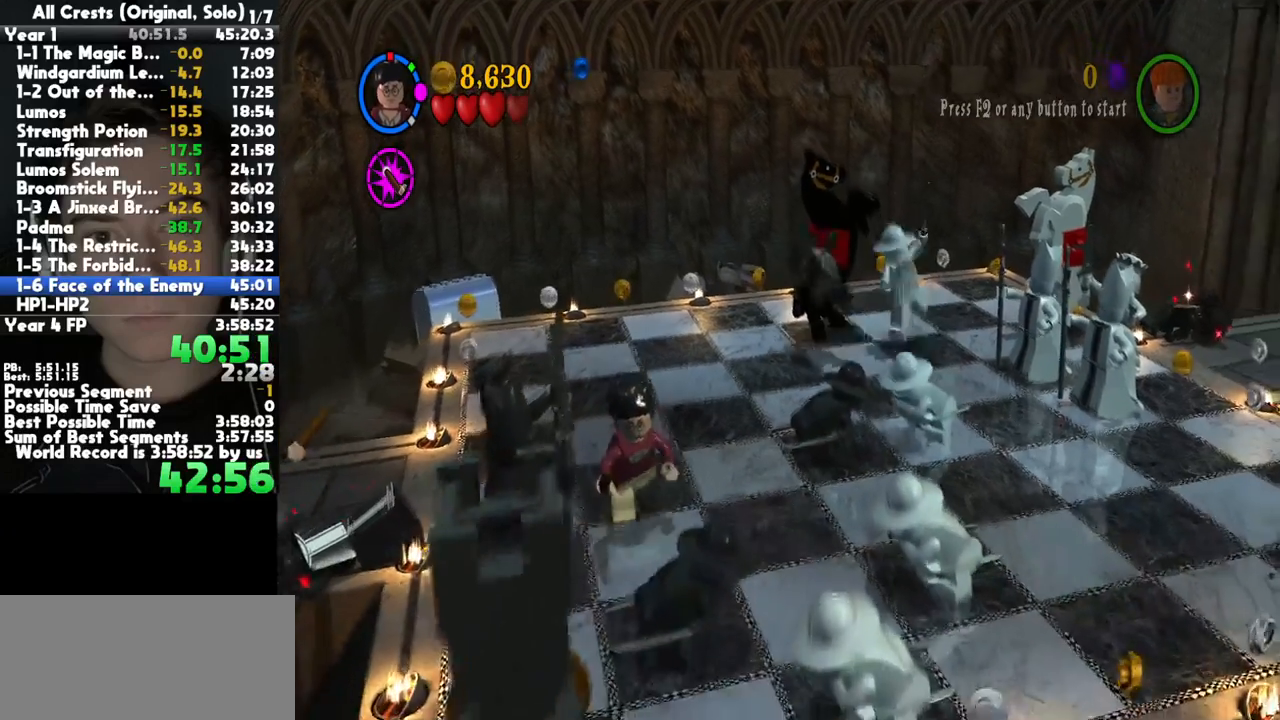
{"dt_ms": 500, "buttons": [], "left_stick": "center", "right_stick": "center", "button_events": [[50, "X", "up"], [150, "X", "down"], [217, "X", "up"], [317, "X", "down"], [367, "X", "up"]]}